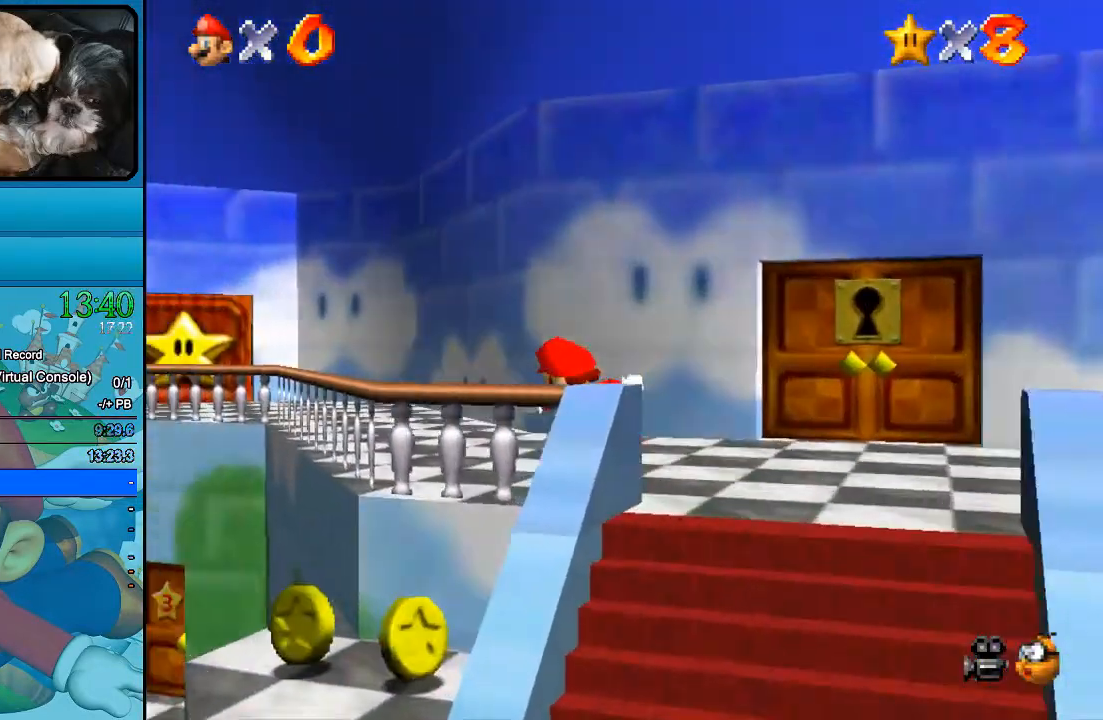
Gameplay with a controller (Xbox layout); each line is a JSON object with the inputs held at the frame after it. "events" lists button and stick changes between this image and that frame as [ms after this image, input, new state], when the widget could be followed in between. Not read: L1 L3 R1 R3.
{"buttons": ["A"], "left_stick": "up-left", "right_stick": "center", "events": [[233, "B", "down"], [500, "A", "down"], [500, "B", "up"]]}
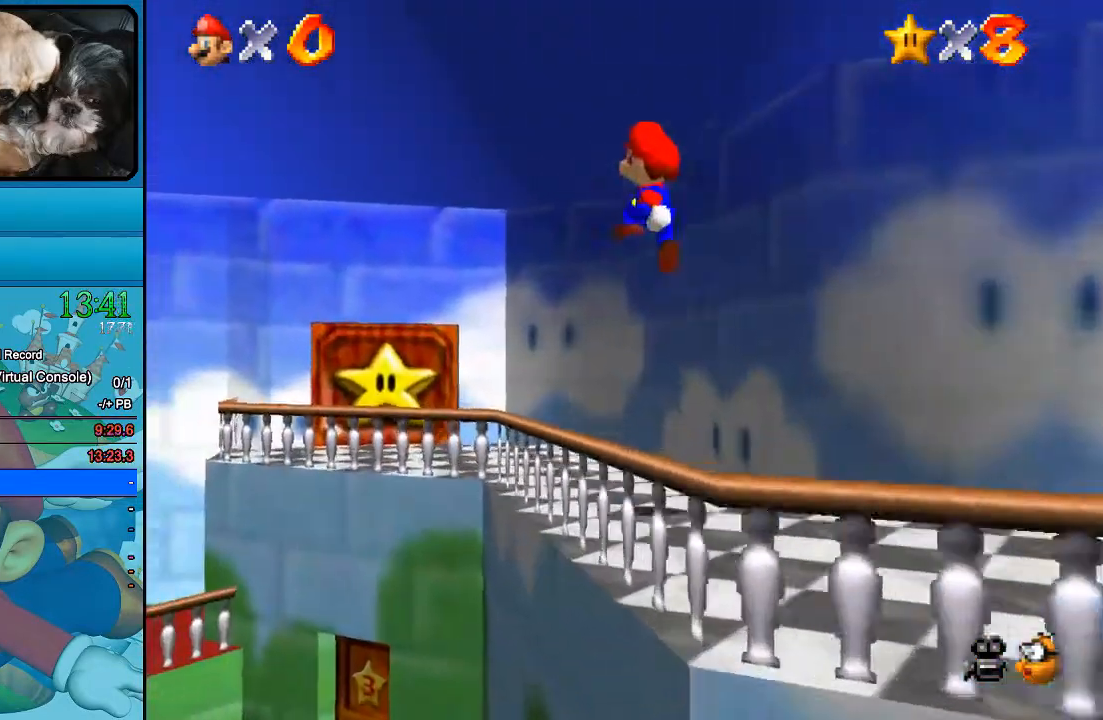
{"buttons": [], "left_stick": "up-left", "right_stick": "center", "events": [[100, "left_stick", "up"], [233, "A", "up"], [467, "left_stick", "up-left"]]}
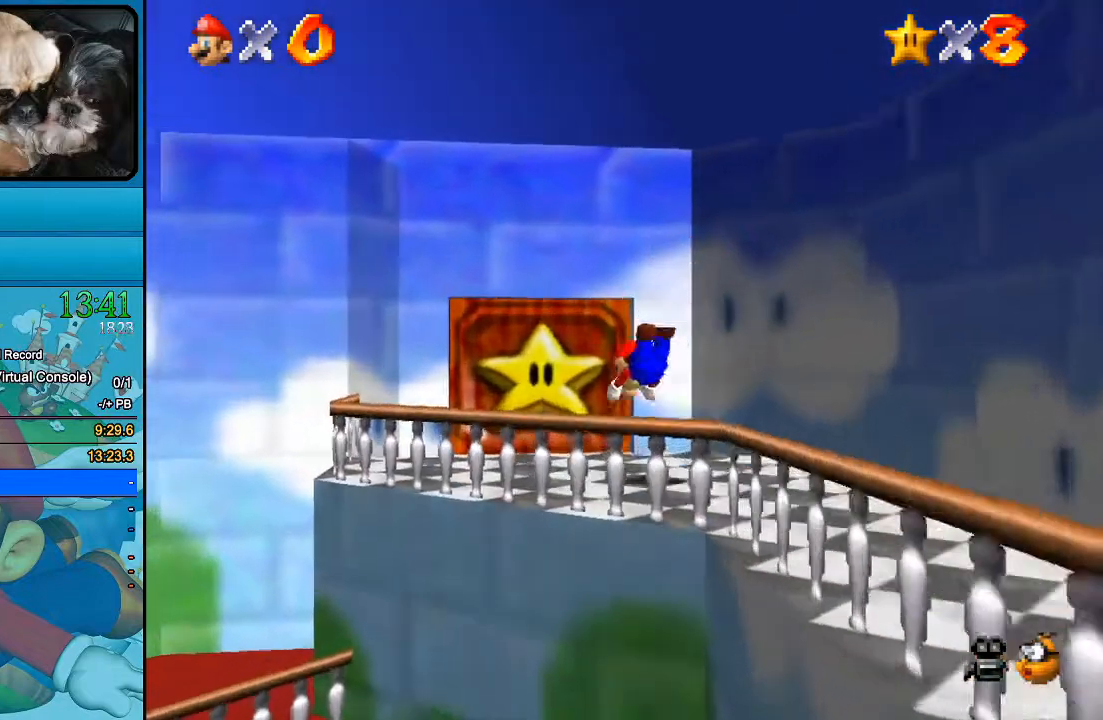
{"buttons": [], "left_stick": "center", "right_stick": "center", "events": [[100, "B", "down"], [167, "left_stick", "center"], [233, "B", "up"]]}
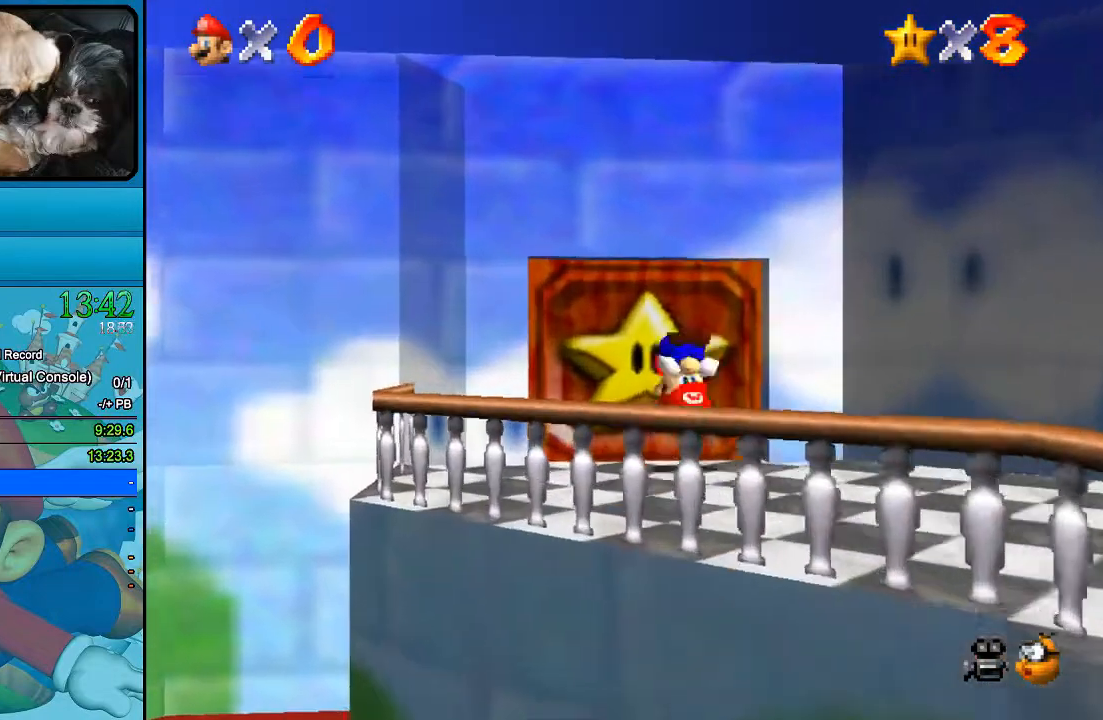
{"buttons": [], "left_stick": "up-left", "right_stick": "center", "events": [[433, "left_stick", "up-left"]]}
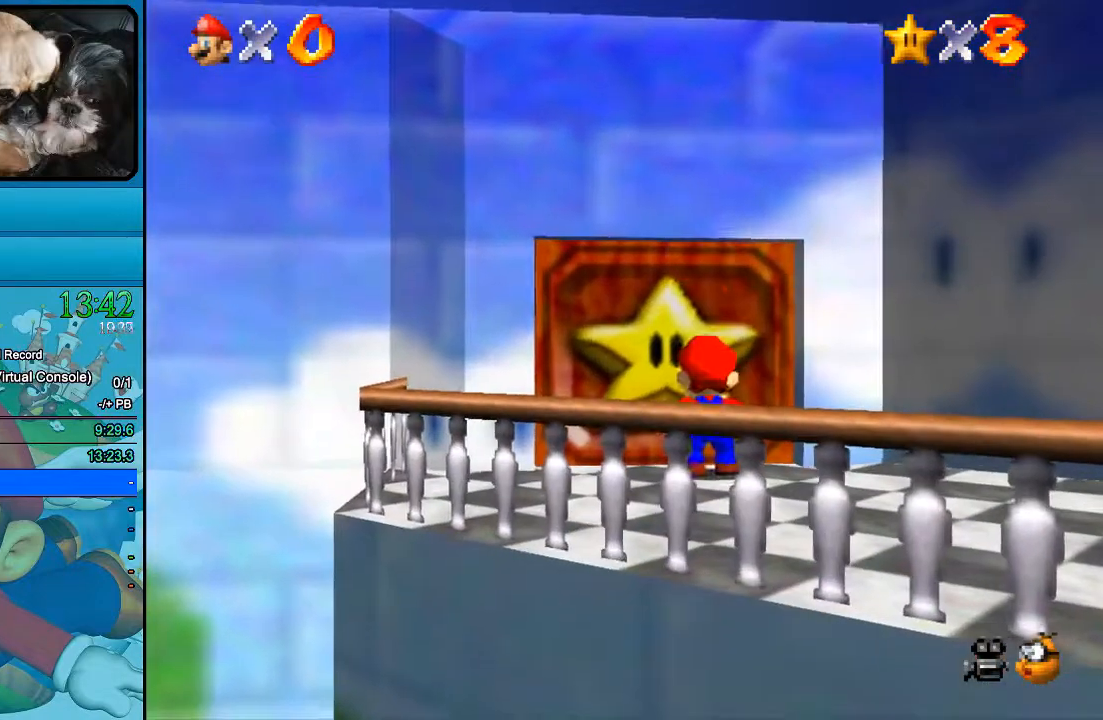
{"buttons": [], "left_stick": "up-left", "right_stick": "center", "events": []}
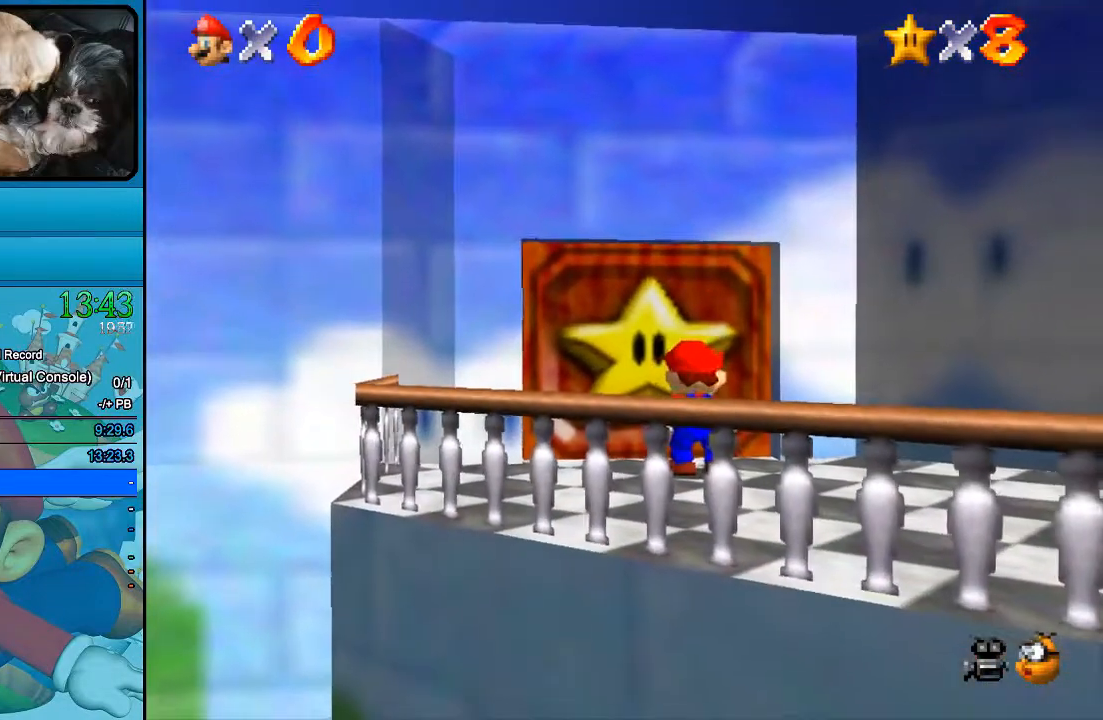
{"buttons": [], "left_stick": "center", "right_stick": "center", "events": [[333, "left_stick", "center"]]}
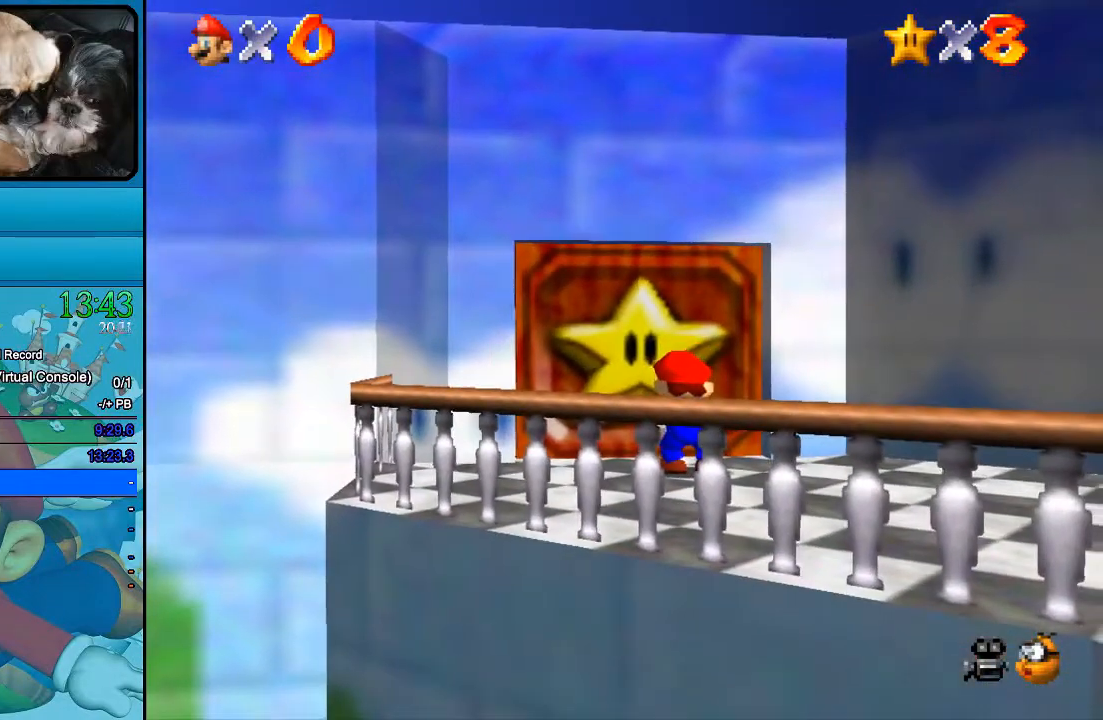
{"buttons": [], "left_stick": "center", "right_stick": "center", "events": []}
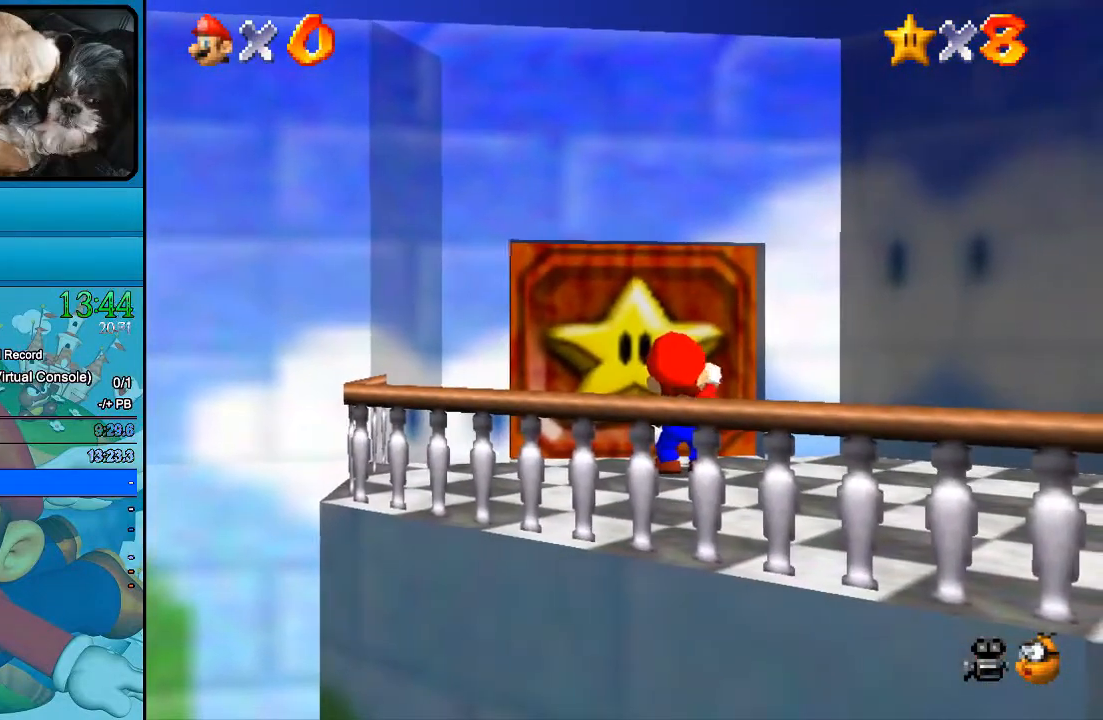
{"buttons": [], "left_stick": "center", "right_stick": "center", "events": []}
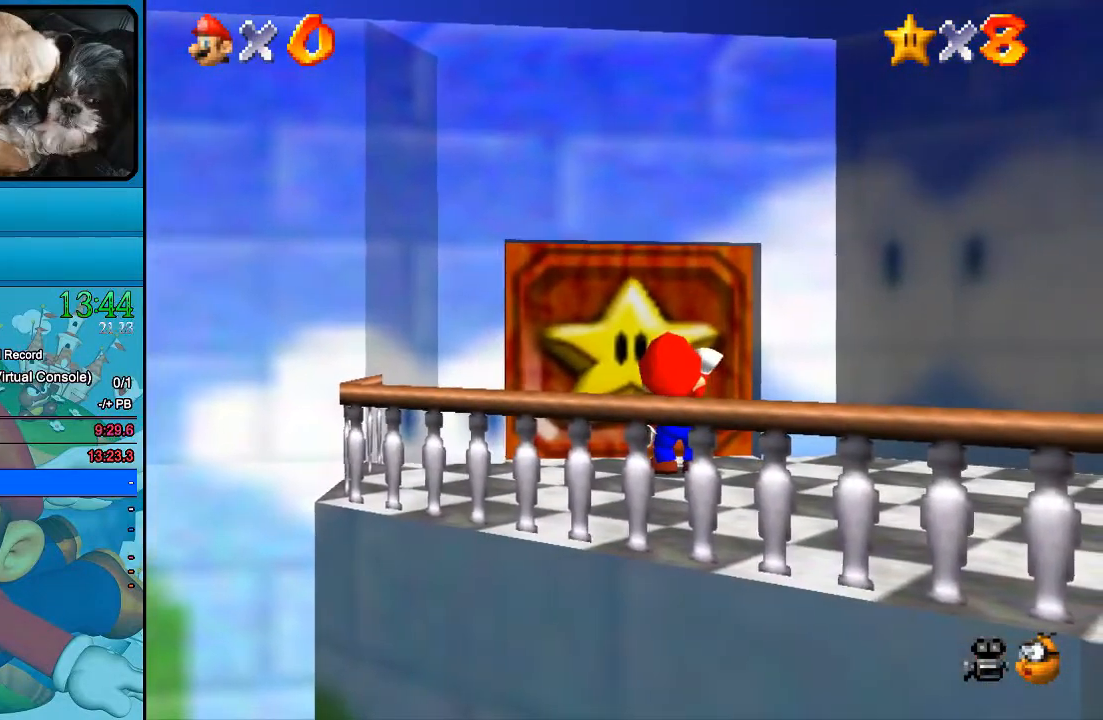
{"buttons": [], "left_stick": "center", "right_stick": "center", "events": []}
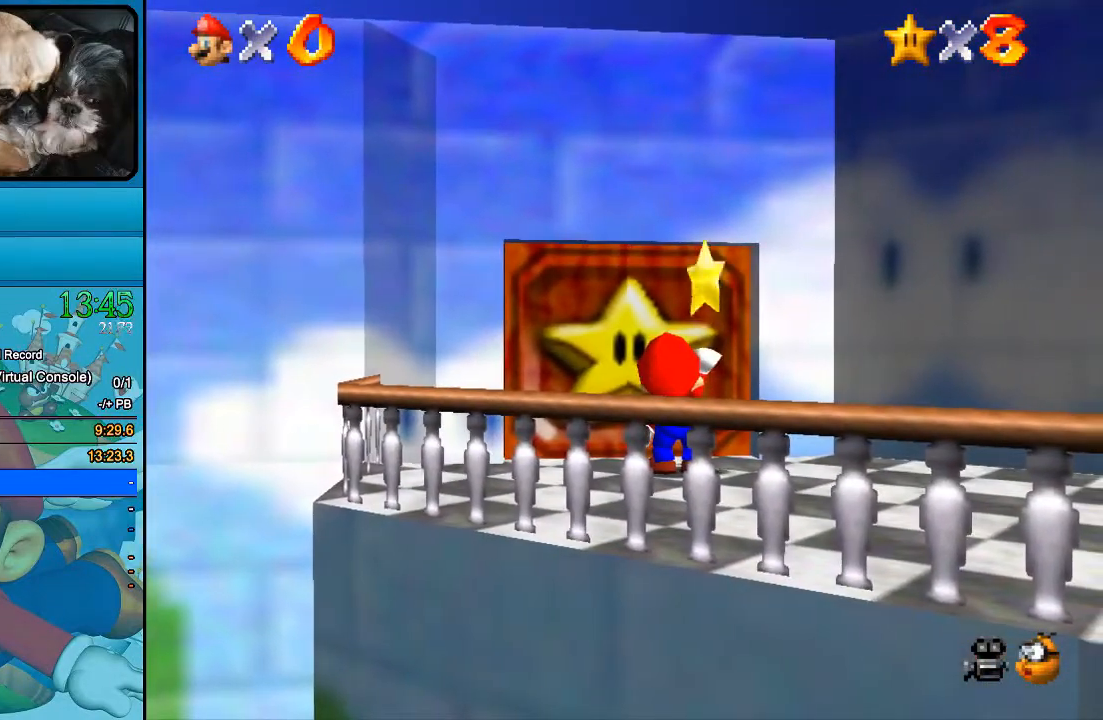
{"buttons": [], "left_stick": "center", "right_stick": "center", "events": []}
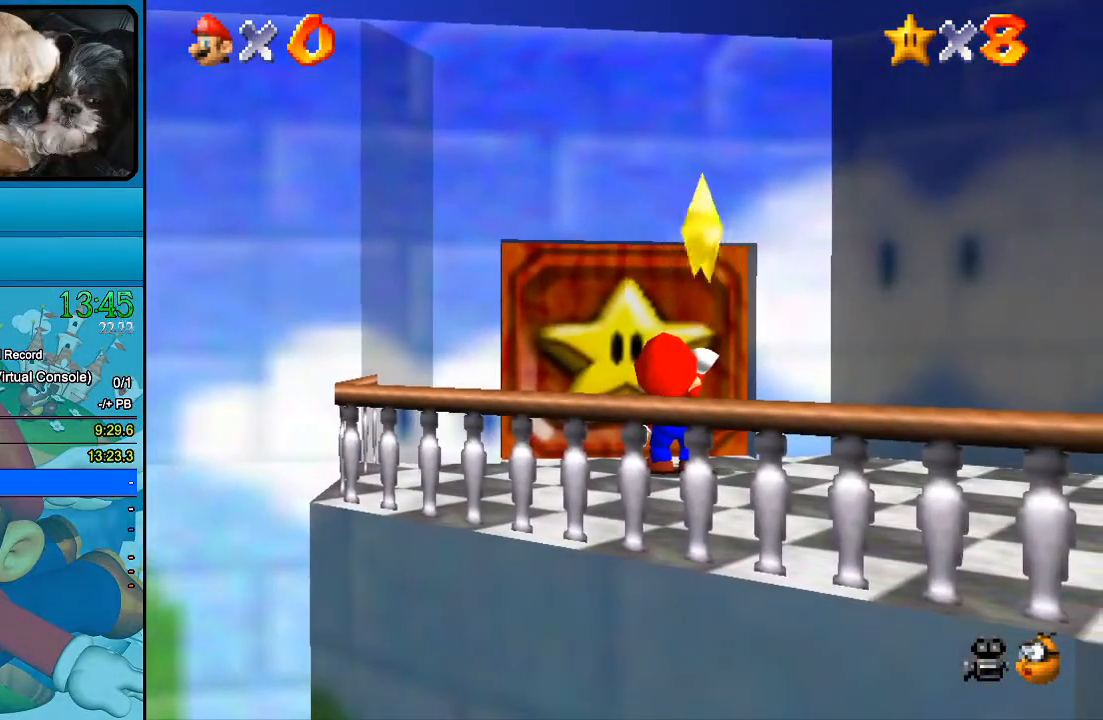
{"buttons": [], "left_stick": "center", "right_stick": "center", "events": []}
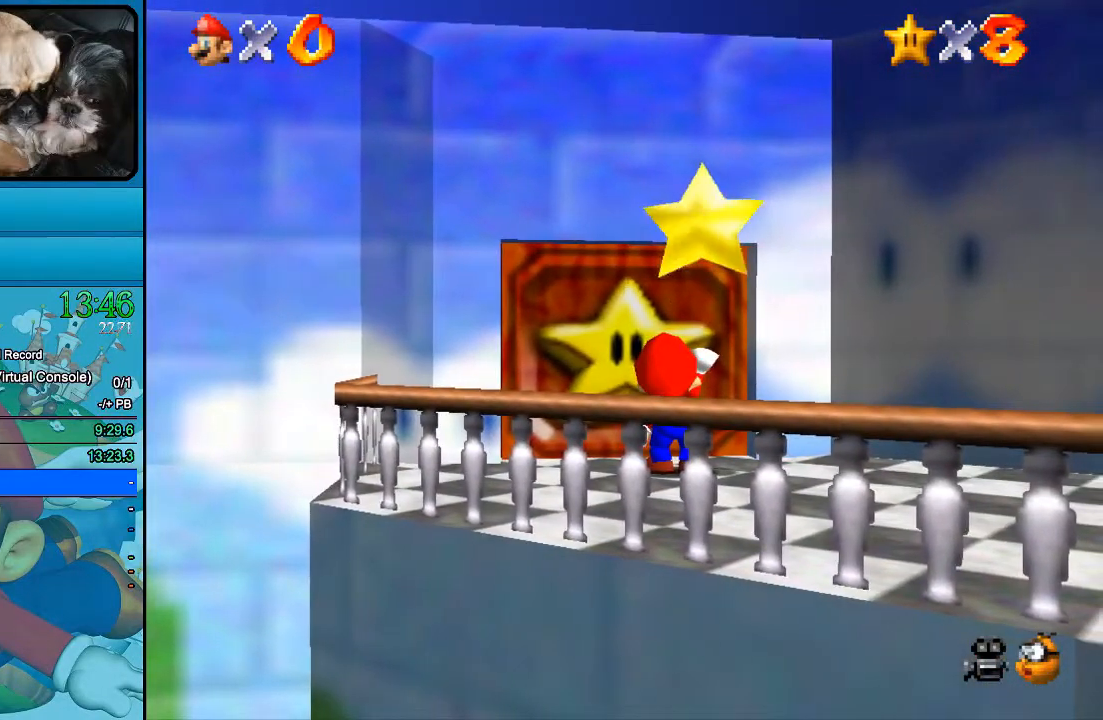
{"buttons": [], "left_stick": "center", "right_stick": "center", "events": []}
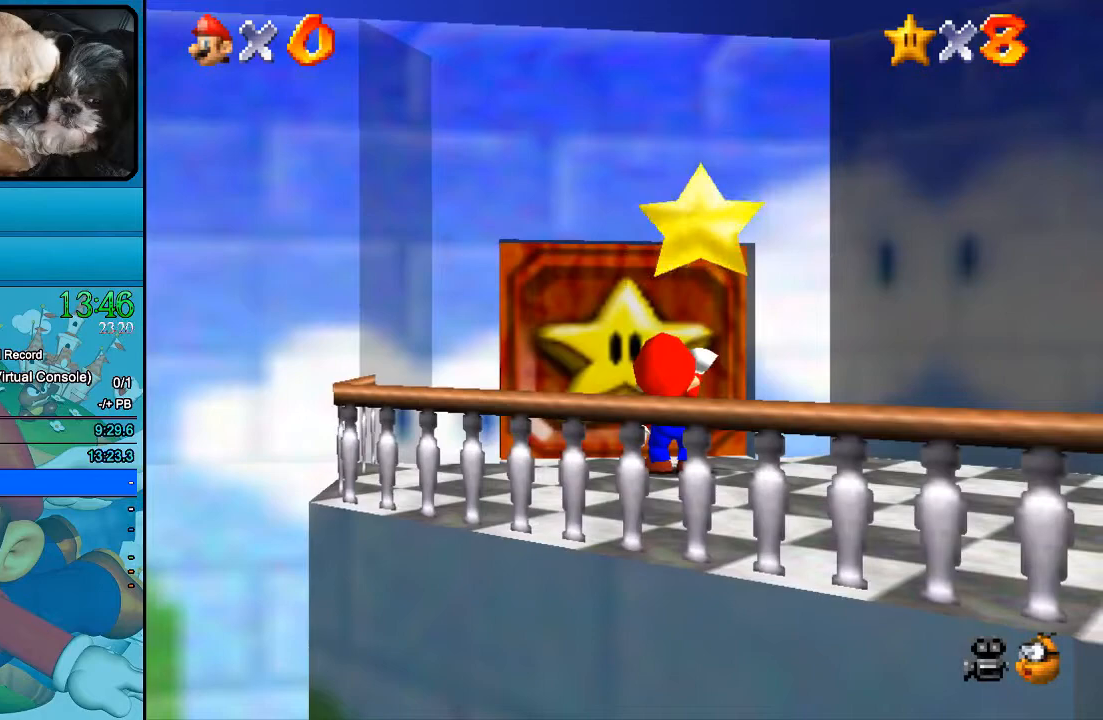
{"buttons": ["B"], "left_stick": "center", "right_stick": "center", "events": [[500, "B", "down"]]}
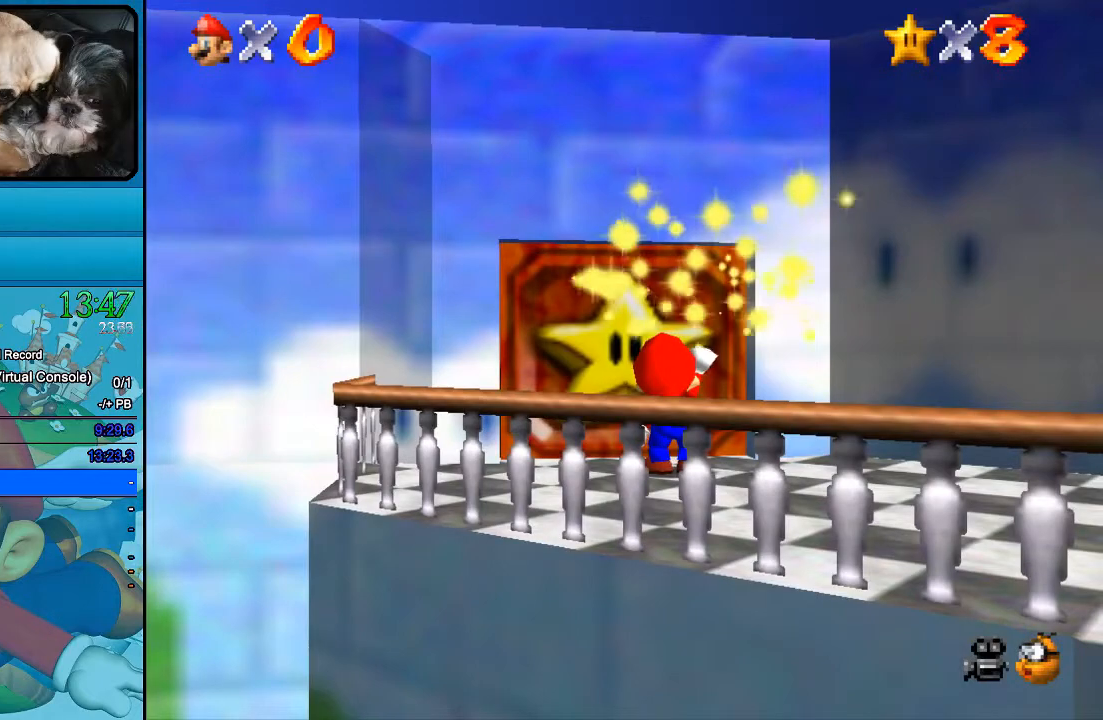
{"buttons": ["B"], "left_stick": "center", "right_stick": "center", "events": [[100, "B", "up"], [267, "B", "down"], [400, "B", "up"], [500, "B", "down"]]}
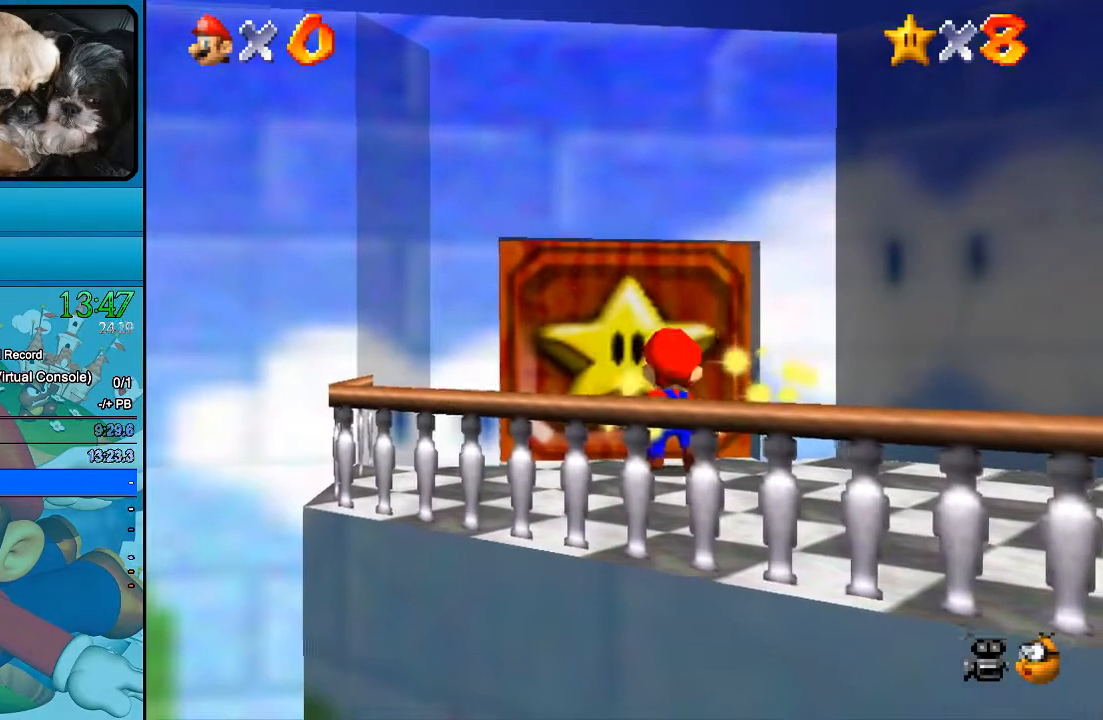
{"buttons": [], "left_stick": "center", "right_stick": "center", "events": [[100, "B", "up"], [233, "B", "down"], [333, "B", "up"]]}
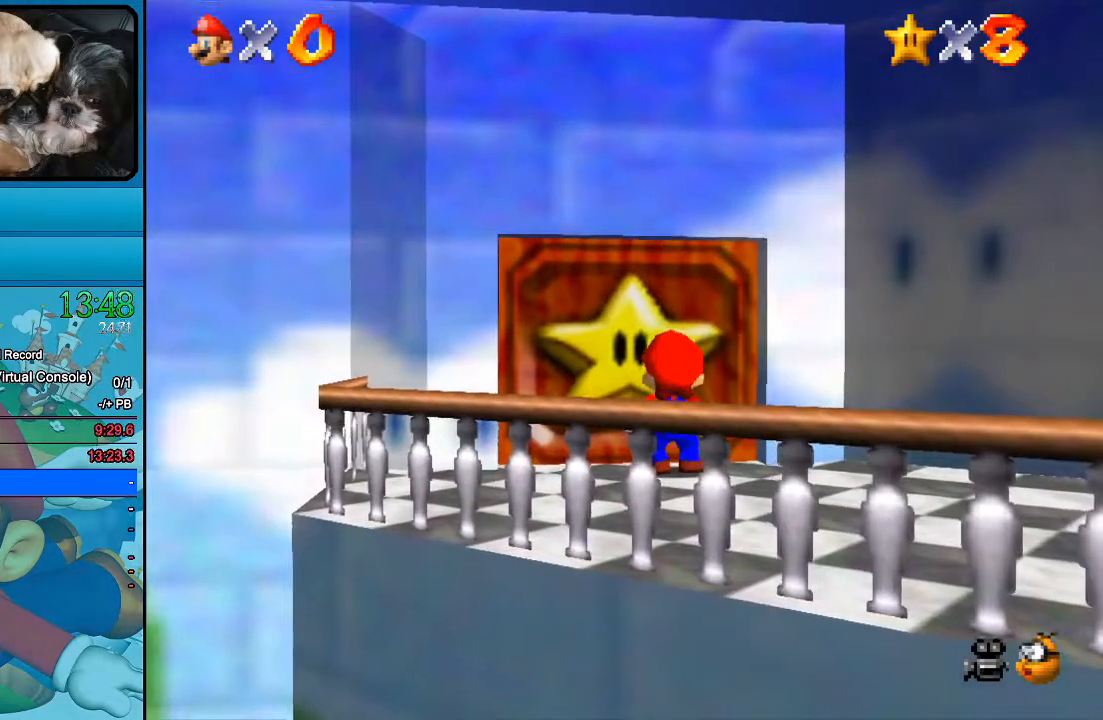
{"buttons": [], "left_stick": "center", "right_stick": "center", "events": [[433, "B", "down"], [500, "B", "up"]]}
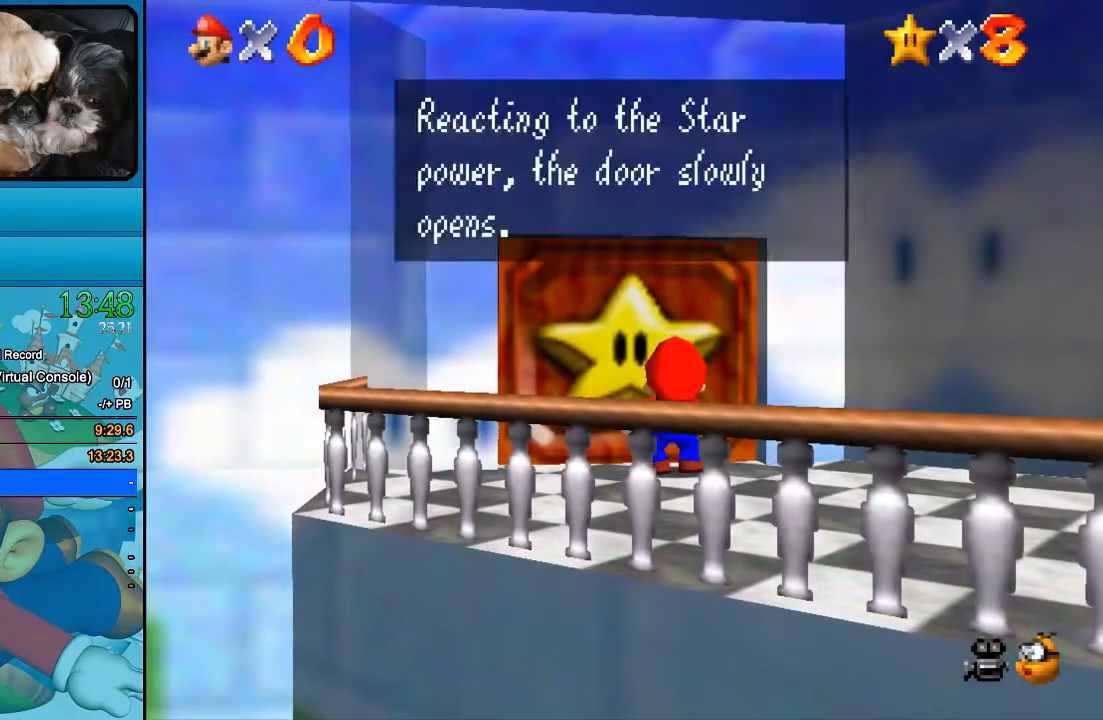
{"buttons": [], "left_stick": "center", "right_stick": "center", "events": [[133, "B", "down"], [267, "B", "up"]]}
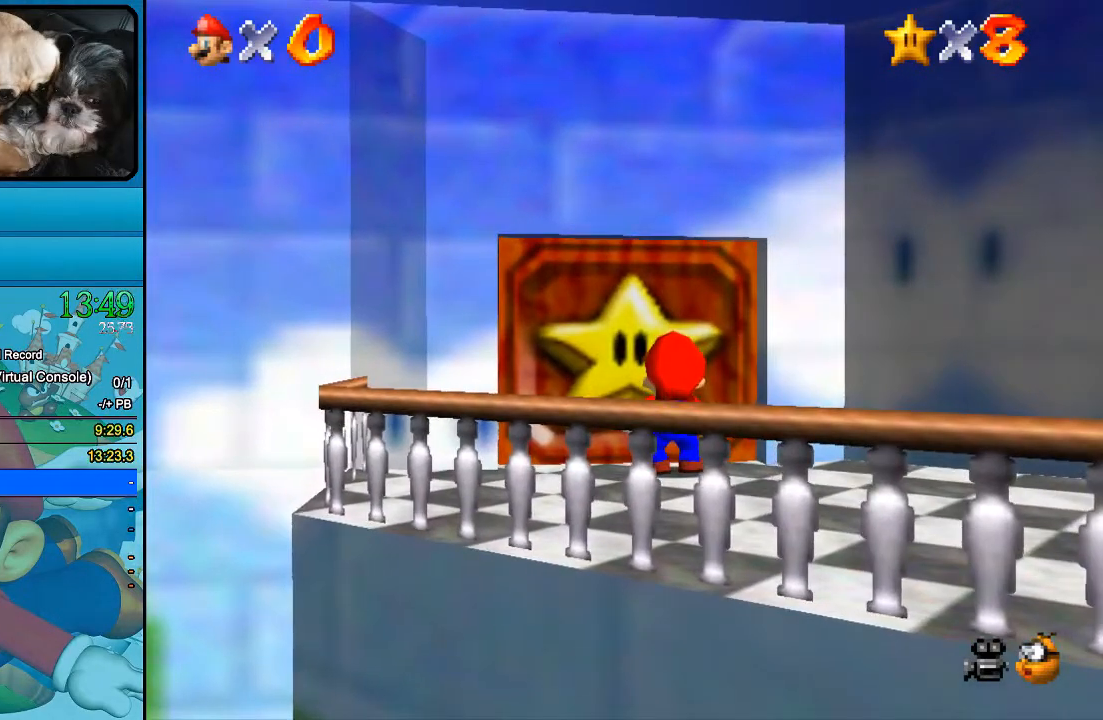
{"buttons": [], "left_stick": "center", "right_stick": "center", "events": []}
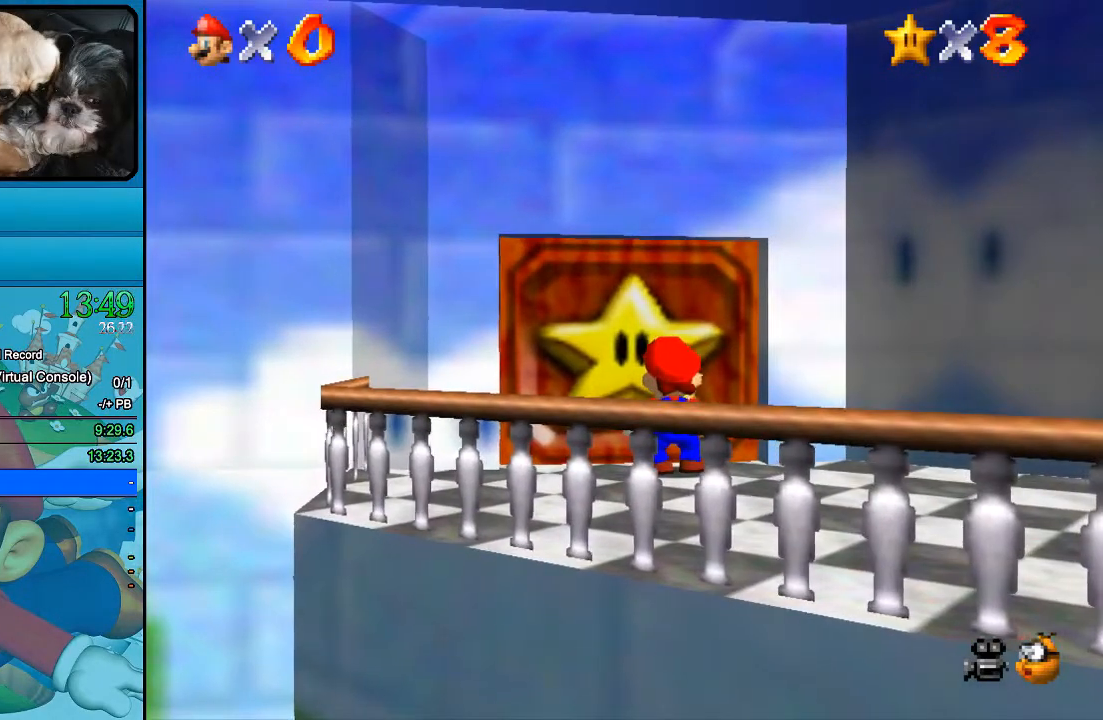
{"buttons": [], "left_stick": "up", "right_stick": "center", "events": [[133, "left_stick", "up-left"], [200, "left_stick", "up"]]}
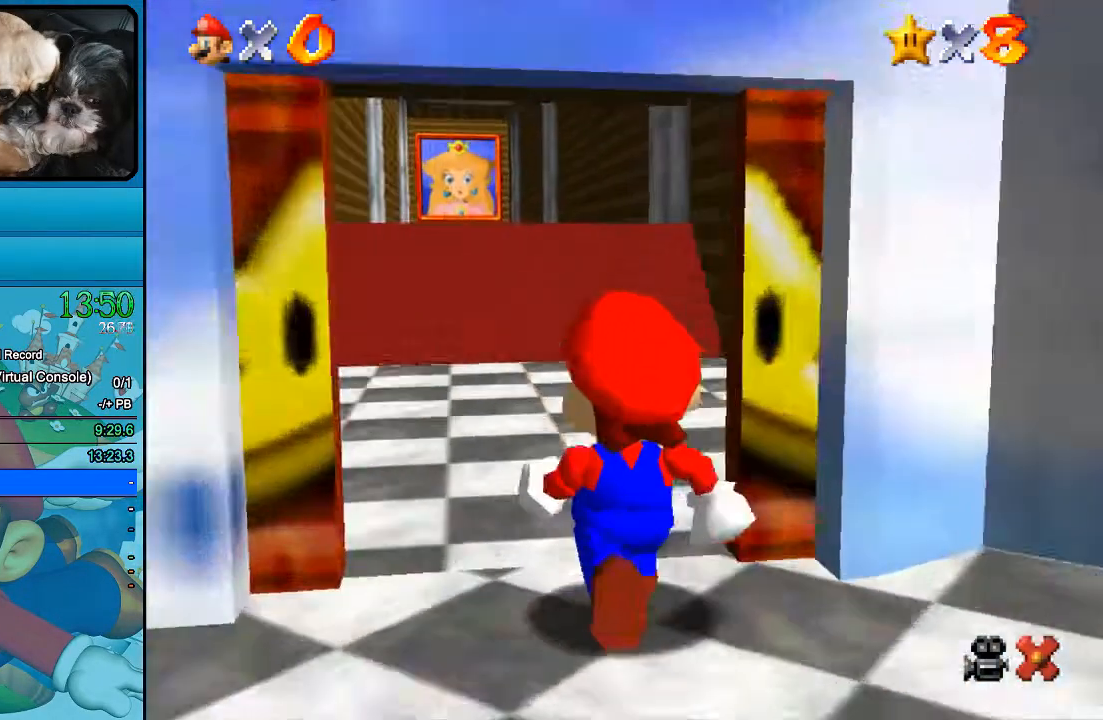
{"buttons": [], "left_stick": "up", "right_stick": "center", "events": []}
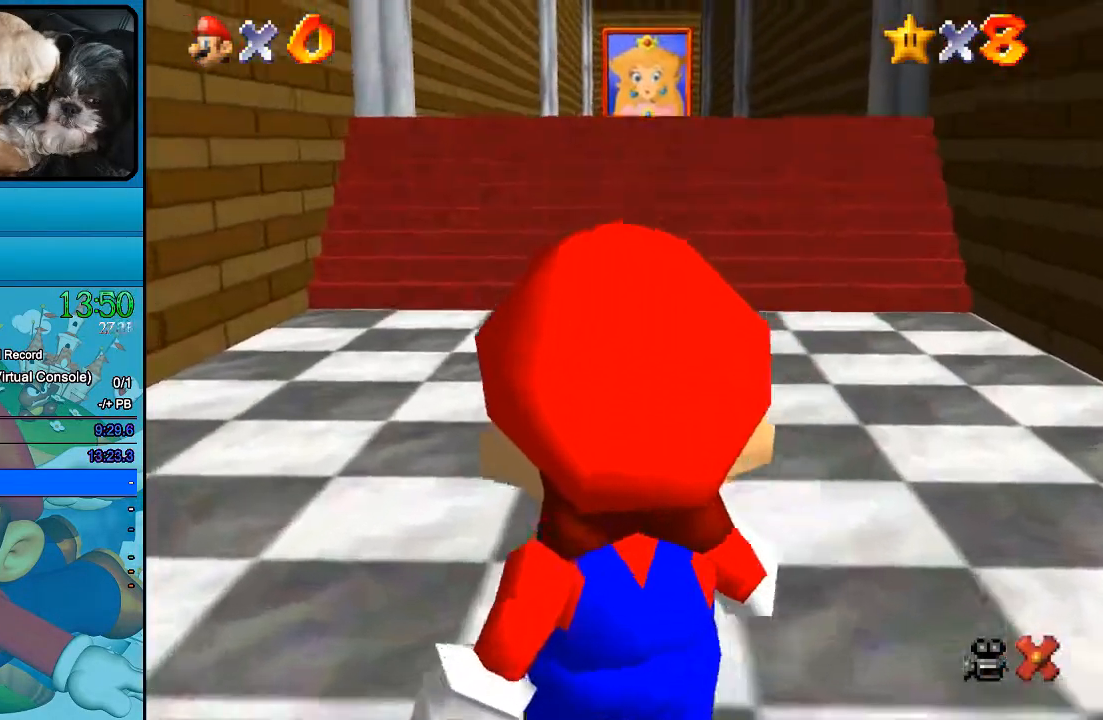
{"buttons": [], "left_stick": "up", "right_stick": "center", "events": []}
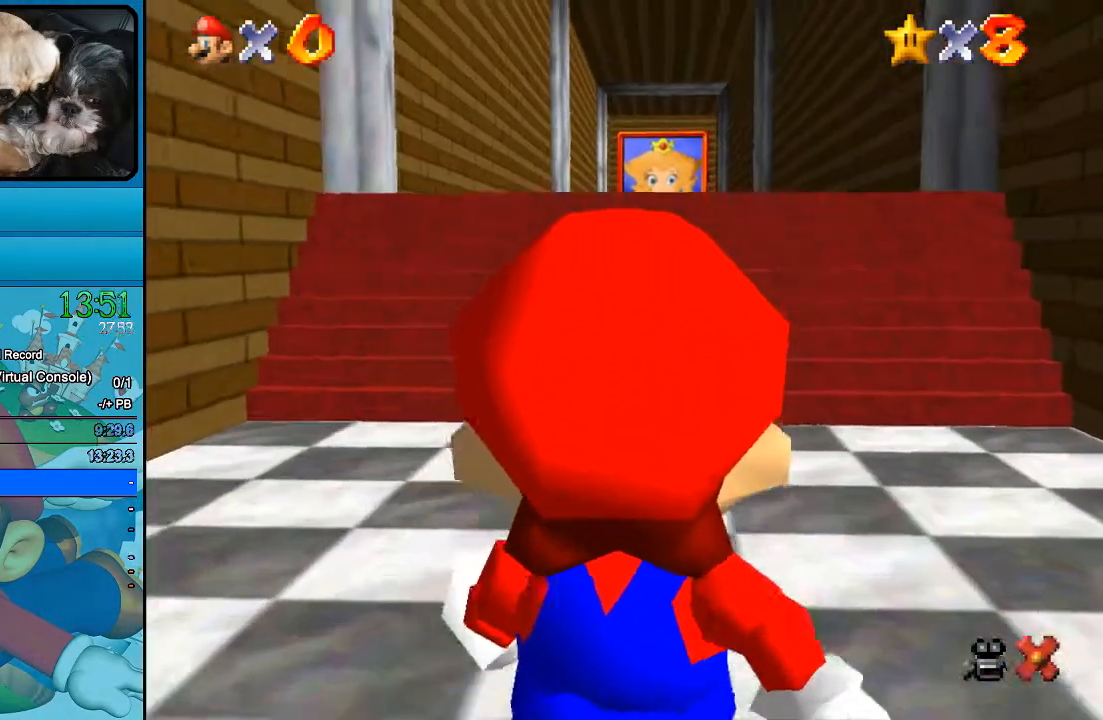
{"buttons": [], "left_stick": "up", "right_stick": "center", "events": []}
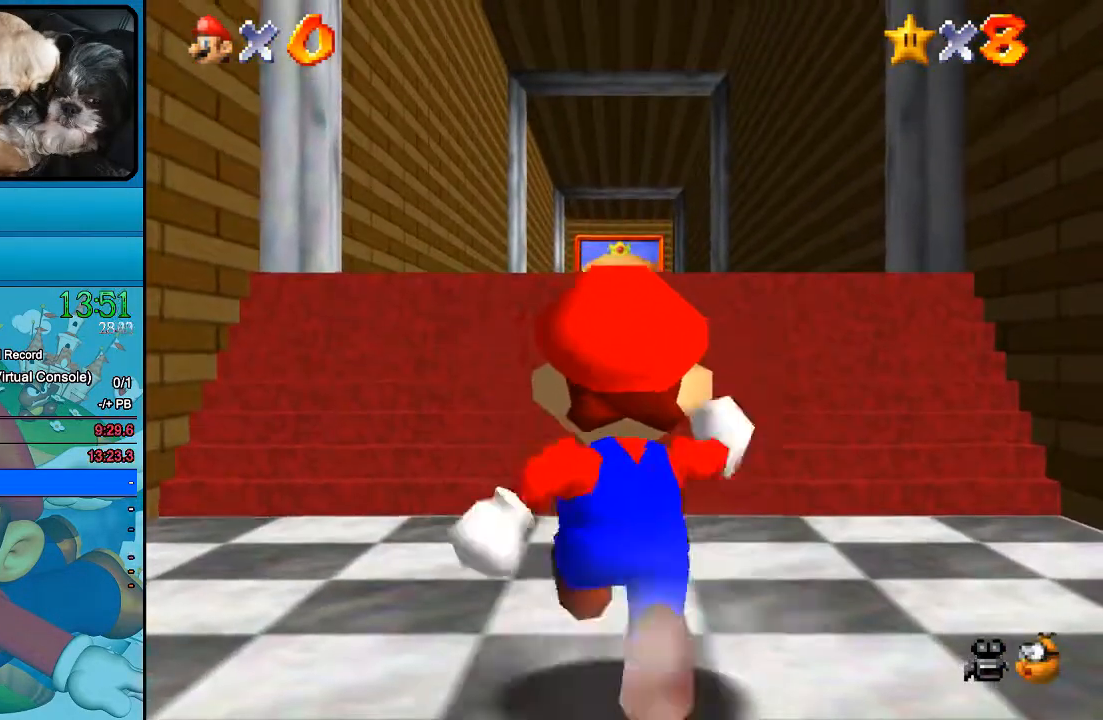
{"buttons": [], "left_stick": "up", "right_stick": "center", "events": [[100, "B", "down"], [367, "B", "up"]]}
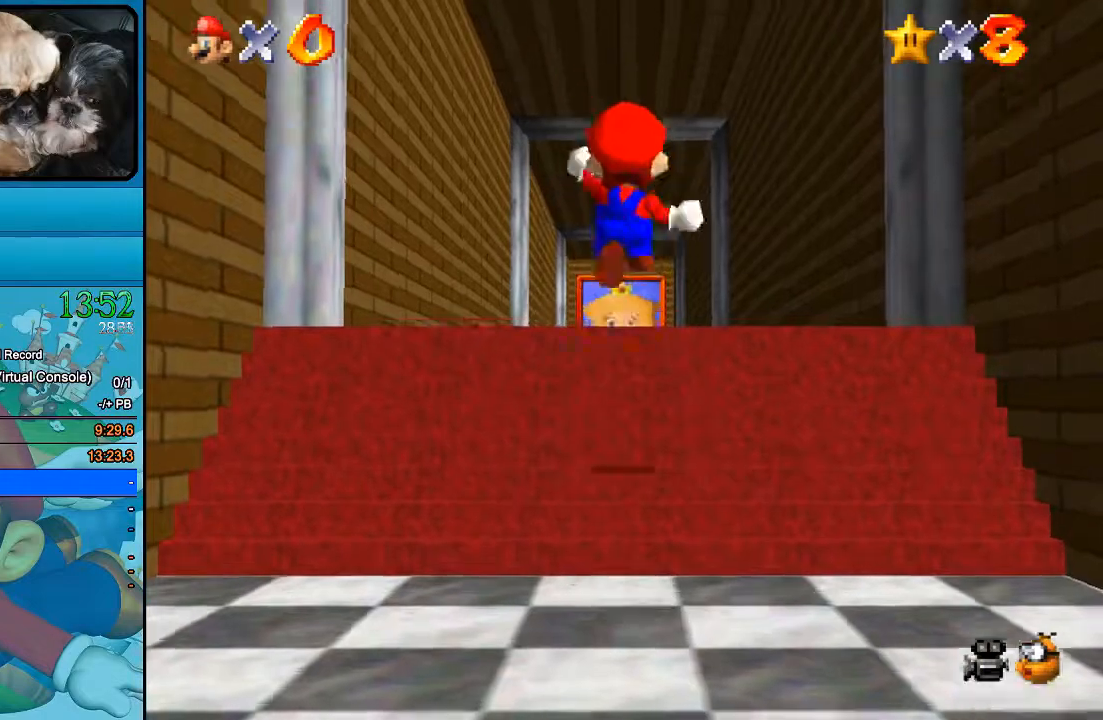
{"buttons": ["B"], "left_stick": "up", "right_stick": "center", "events": [[400, "B", "down"]]}
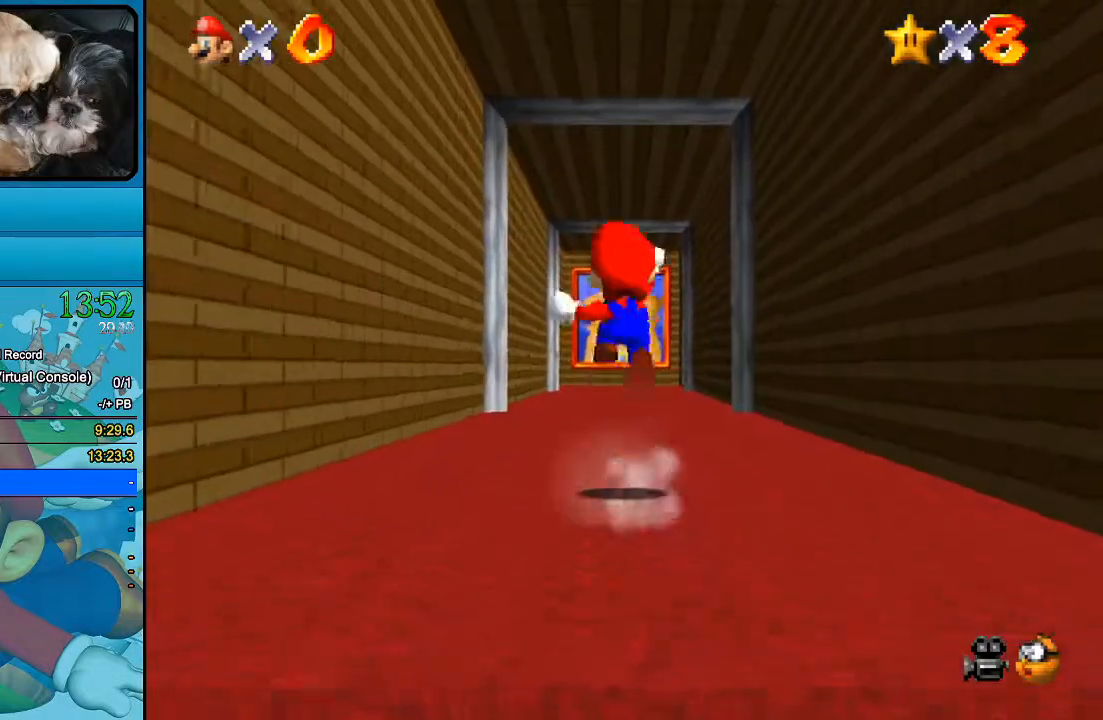
{"buttons": [], "left_stick": "up", "right_stick": "center", "events": [[333, "A", "down"], [333, "B", "up"], [500, "A", "up"]]}
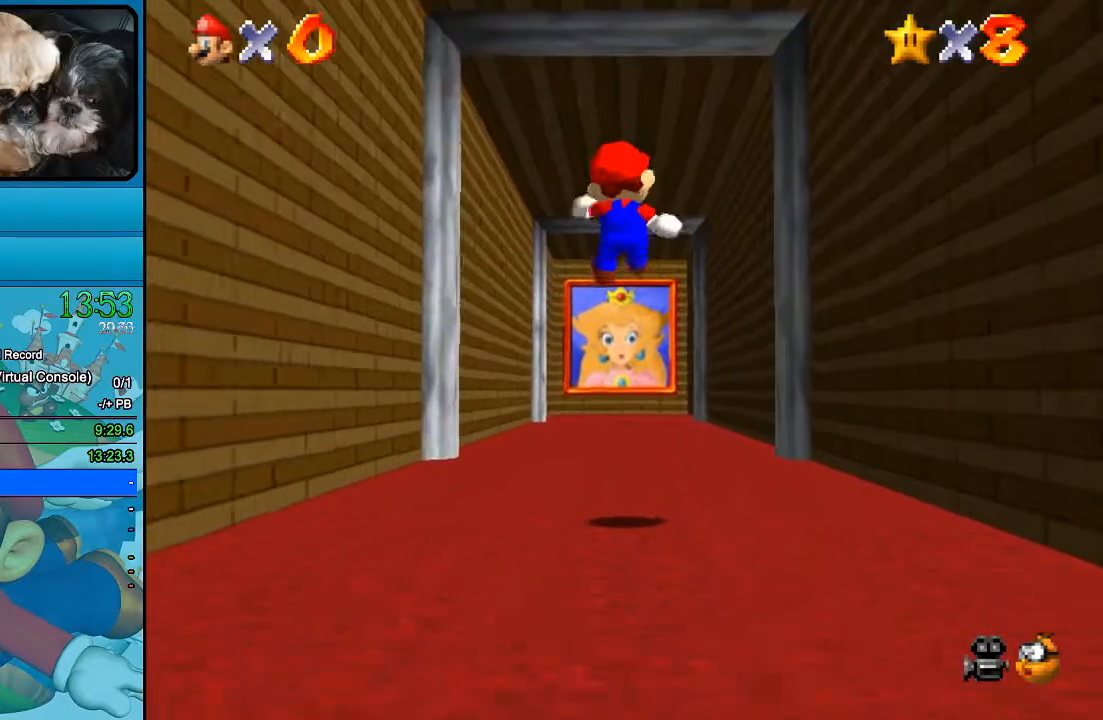
{"buttons": [], "left_stick": "up", "right_stick": "center", "events": []}
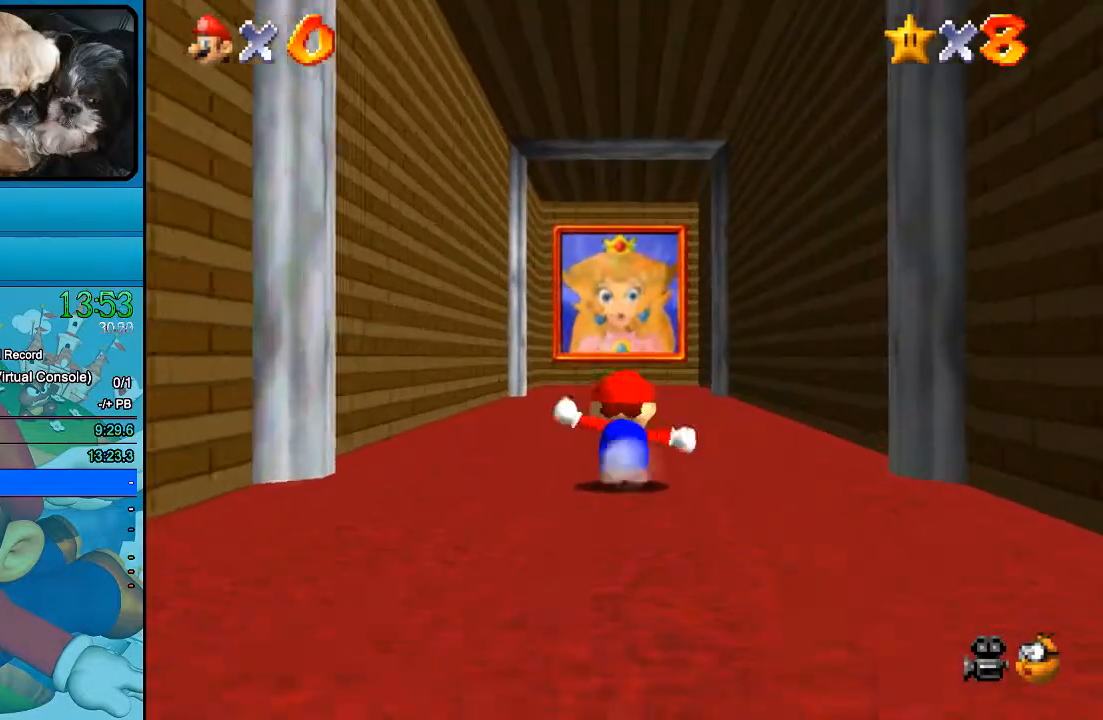
{"buttons": [], "left_stick": "up", "right_stick": "center", "events": []}
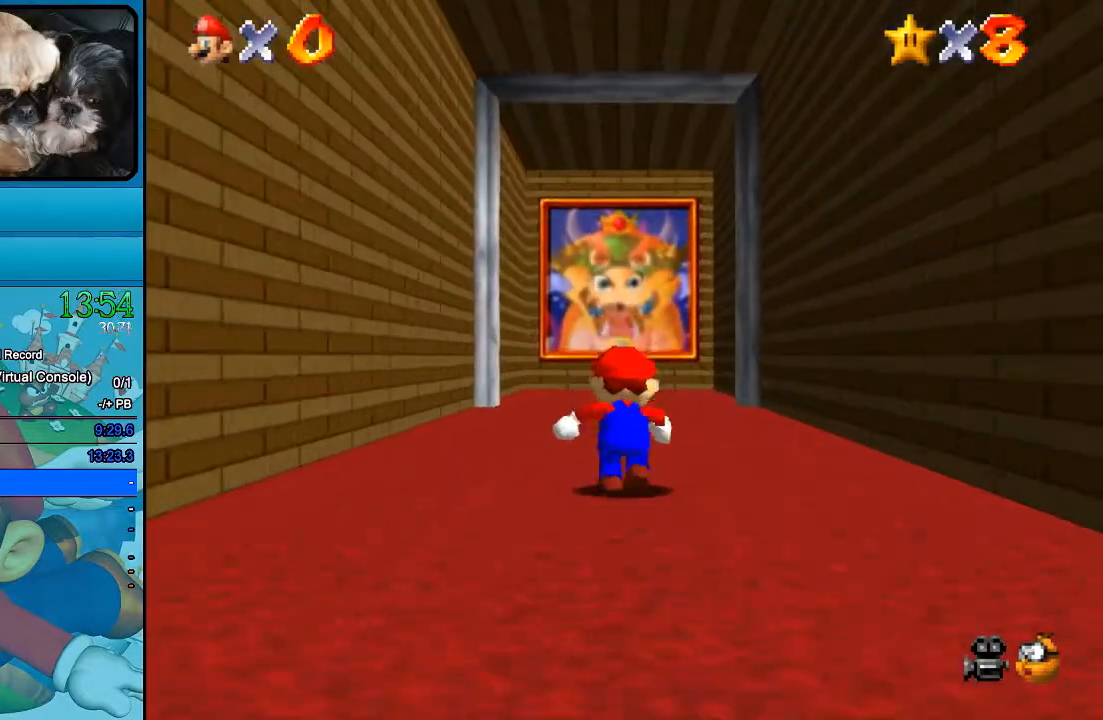
{"buttons": [], "left_stick": "center", "right_stick": "center", "events": [[500, "left_stick", "center"]]}
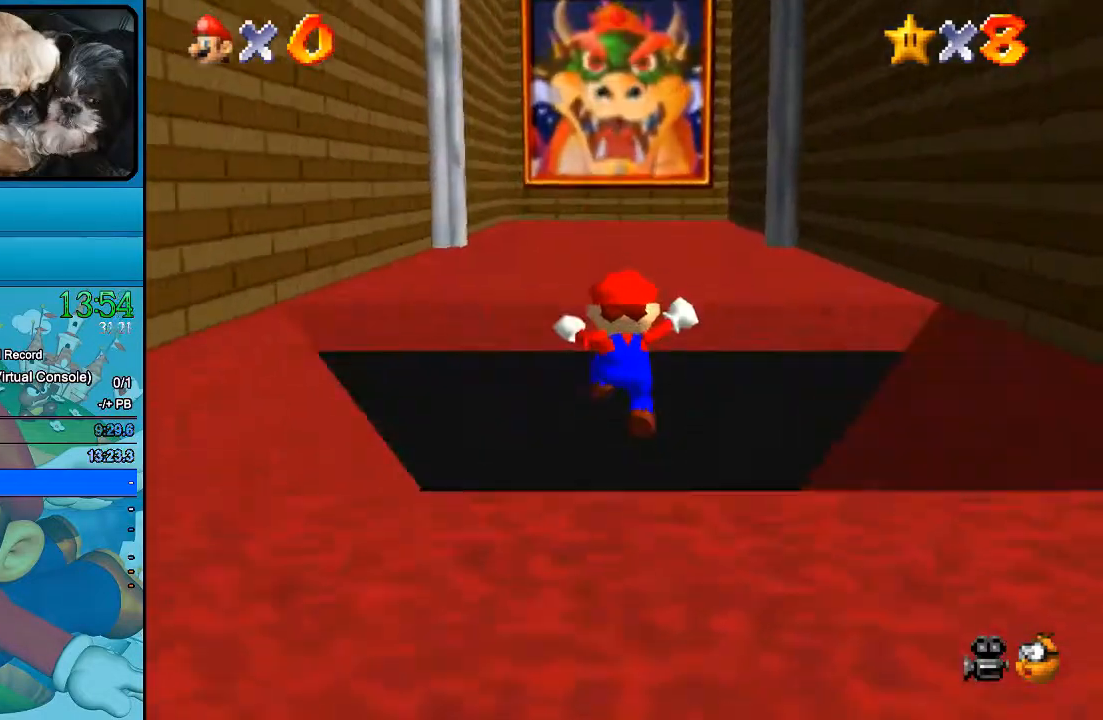
{"buttons": [], "left_stick": "center", "right_stick": "center", "events": []}
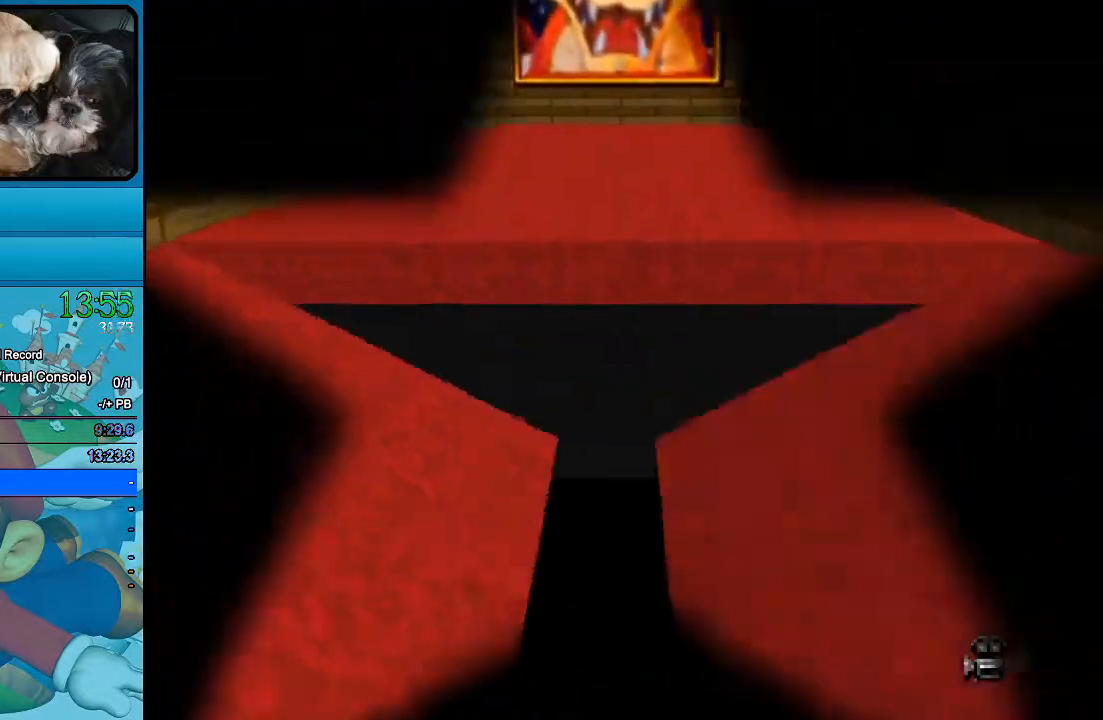
{"buttons": [], "left_stick": "center", "right_stick": "center", "events": []}